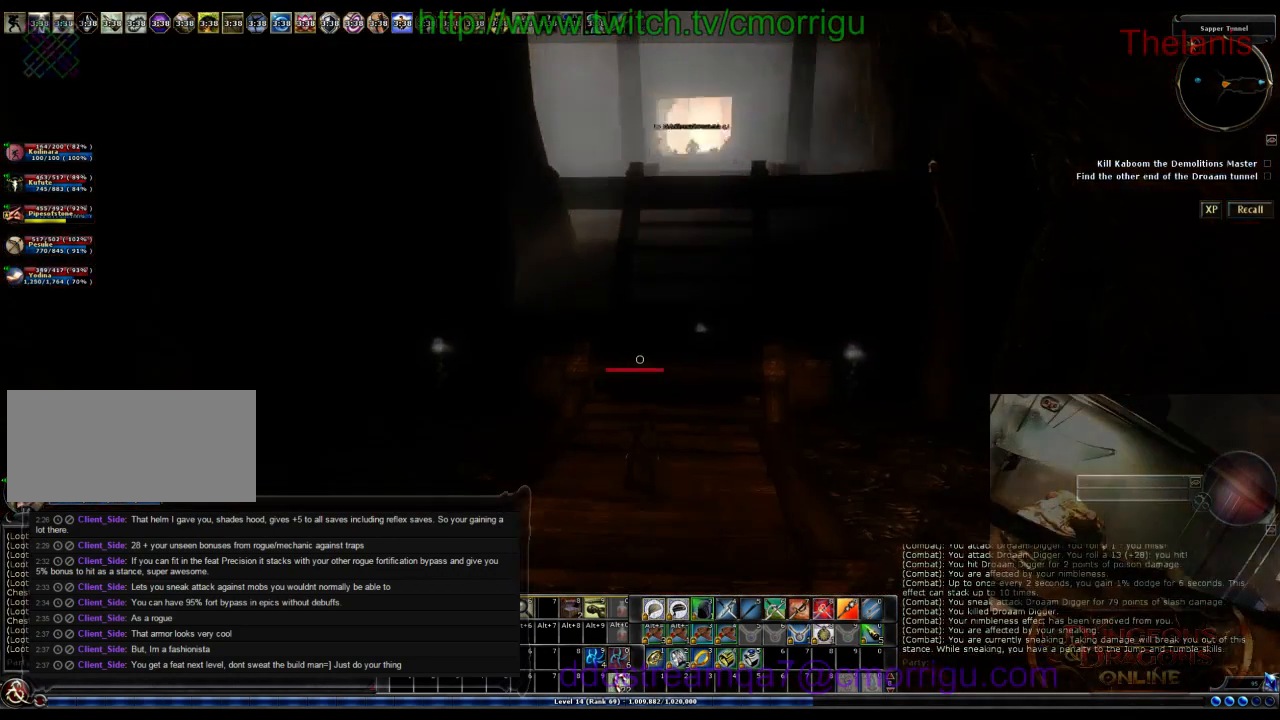
Gameplay with keyboard; each line is a JSON object with the keys held at the frame after it. "events" lists presses ("down") and releases ("up") of ".", "/", "0", "1", "2", "3", "4", "5", "6", "7", "8", "9", "a", "b", "backslash", "backspace", "c", "caps_lock", "comma", "ctrl_l", "ctrl_r", "d", "e", "equals", "escape", "f", "f1", "f10", "f11", "f12", "f2", "f3", "f4", "f5", "f6", "f7", "f8", "f9", "g", "h", "i", "j", "k", "l", "lbracket", "m", "minus", "n", "o", "p", "q", "quote", "r", "rbracket", "return", "s", "semicolon", "shift_l", "shift_r", "space", "t", "tab", "tilde", "u", "v", "w", "x", "y" and "z" between this image and that frame as [ms after this image, input, new state], when the widget could be followed in between. No other keys are recorded. Mouse input is not recorded.
{"keys": [], "events": []}
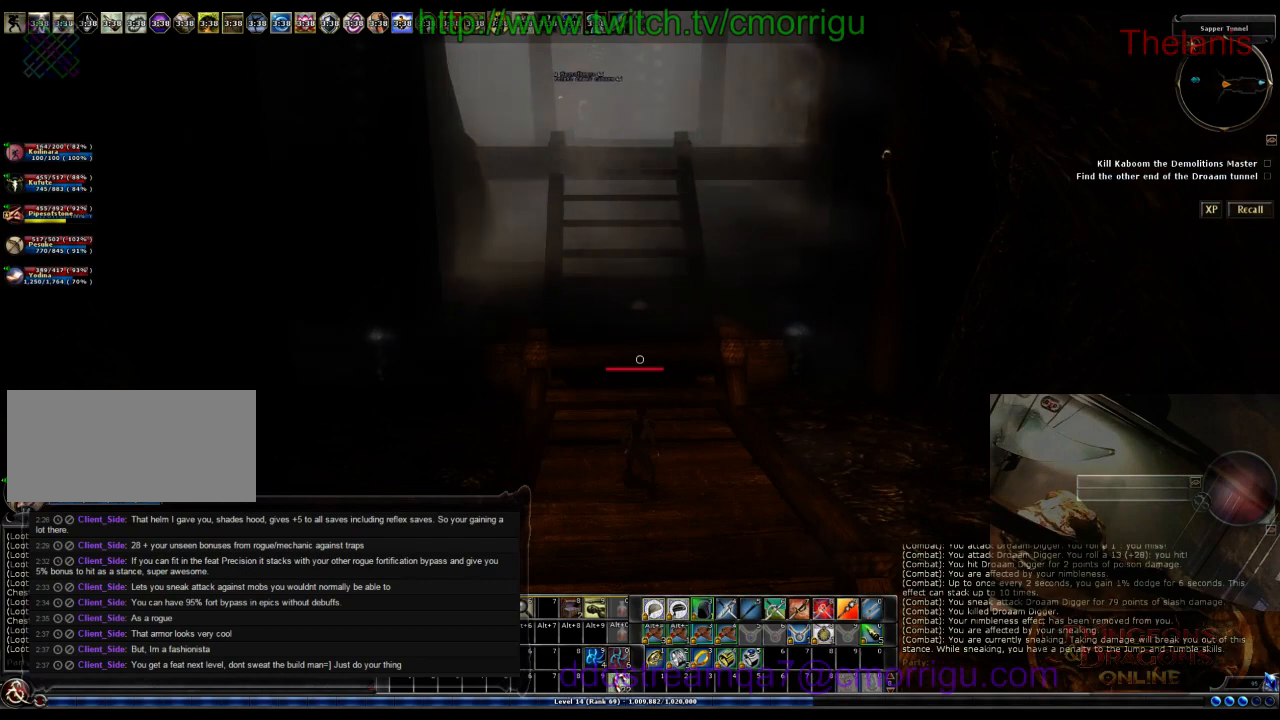
{"keys": ["1", "w"], "events": [[33, "w", "down"], [400, "1", "down"]]}
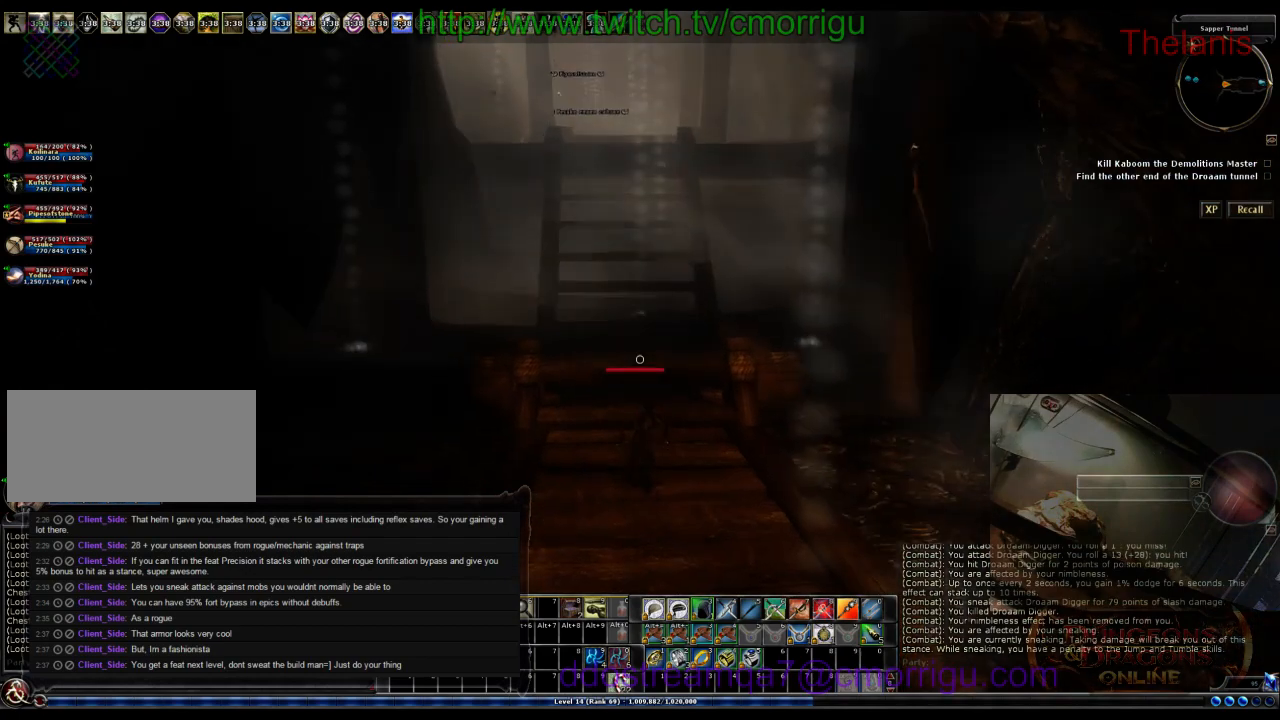
{"keys": ["w"], "events": [[67, "1", "up"]]}
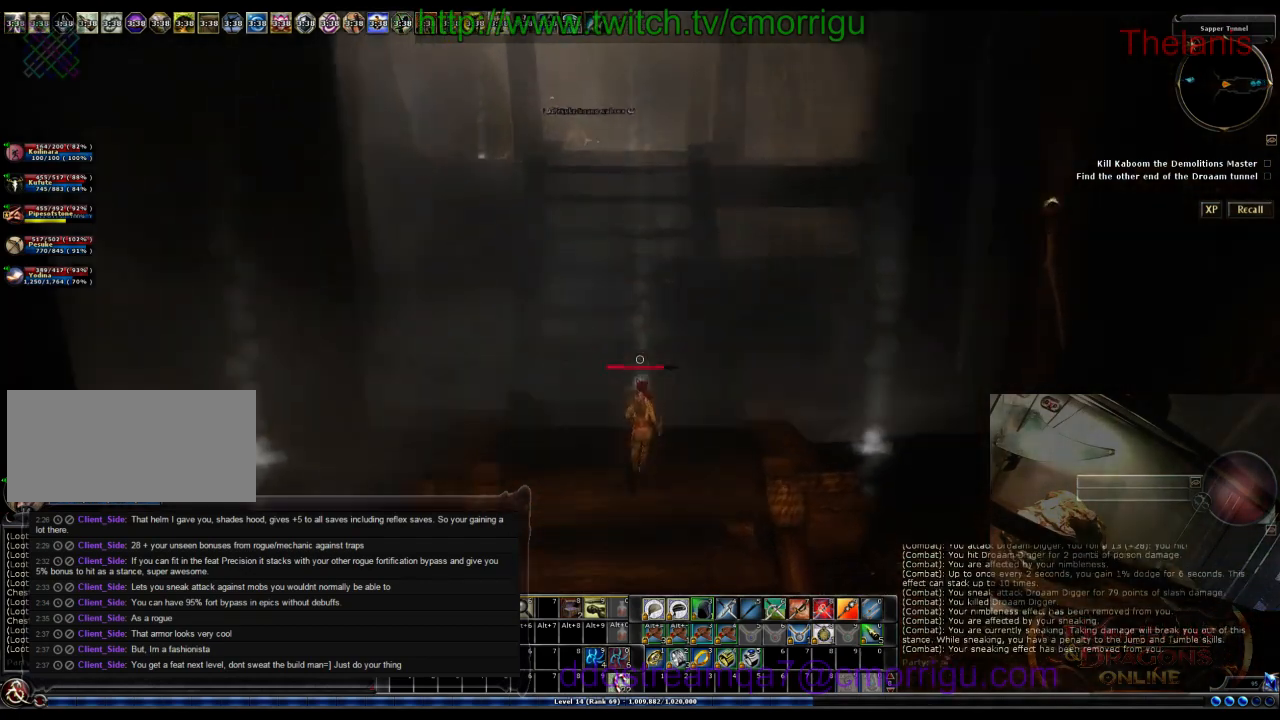
{"keys": ["w"], "events": []}
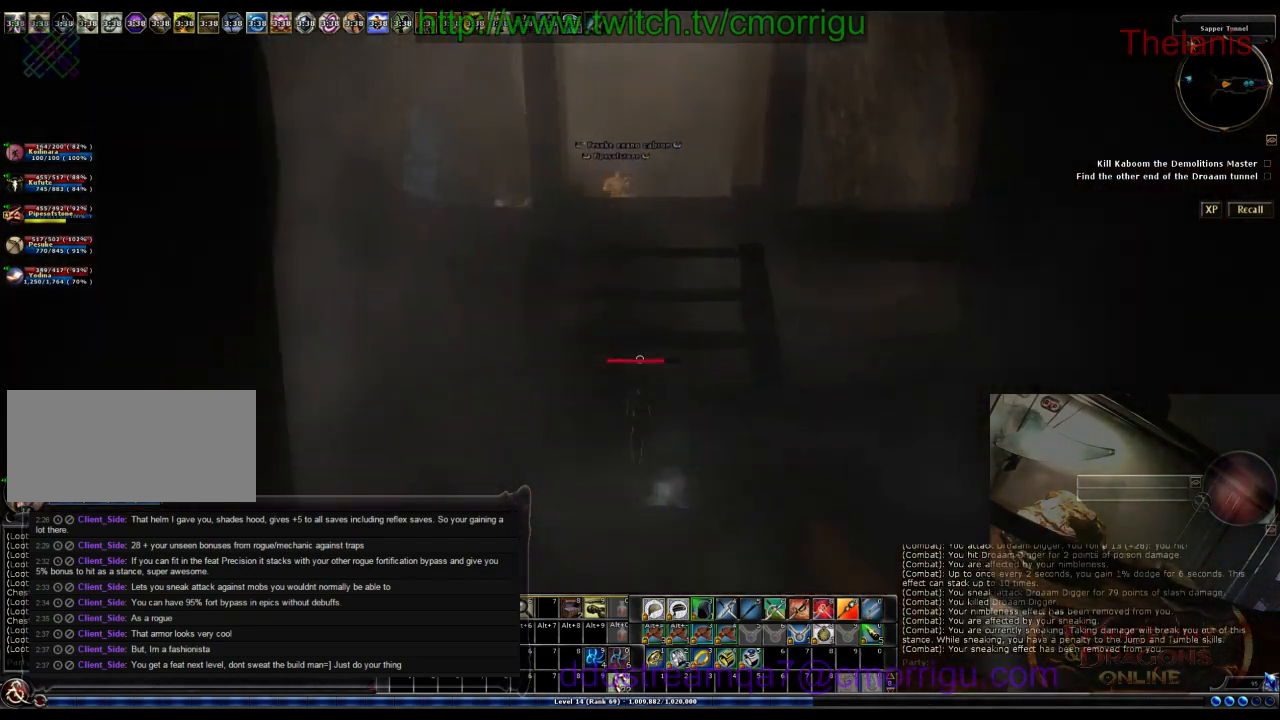
{"keys": ["w"], "events": []}
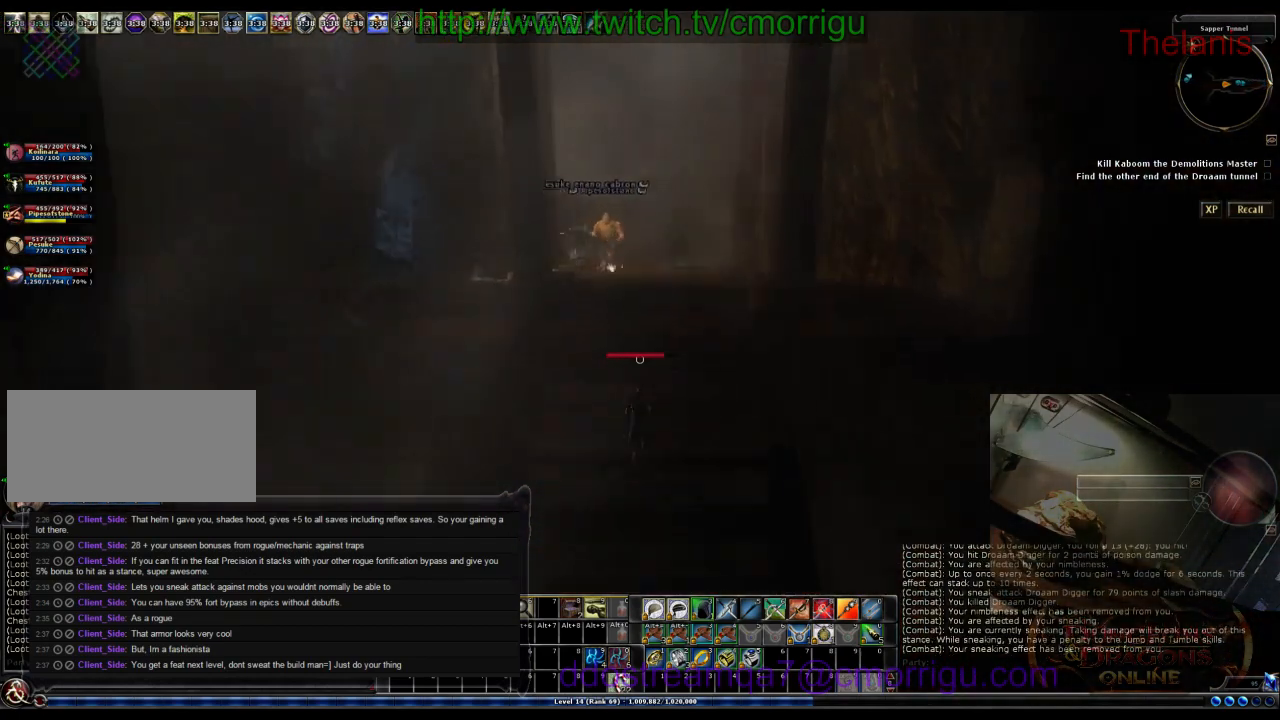
{"keys": ["w"], "events": []}
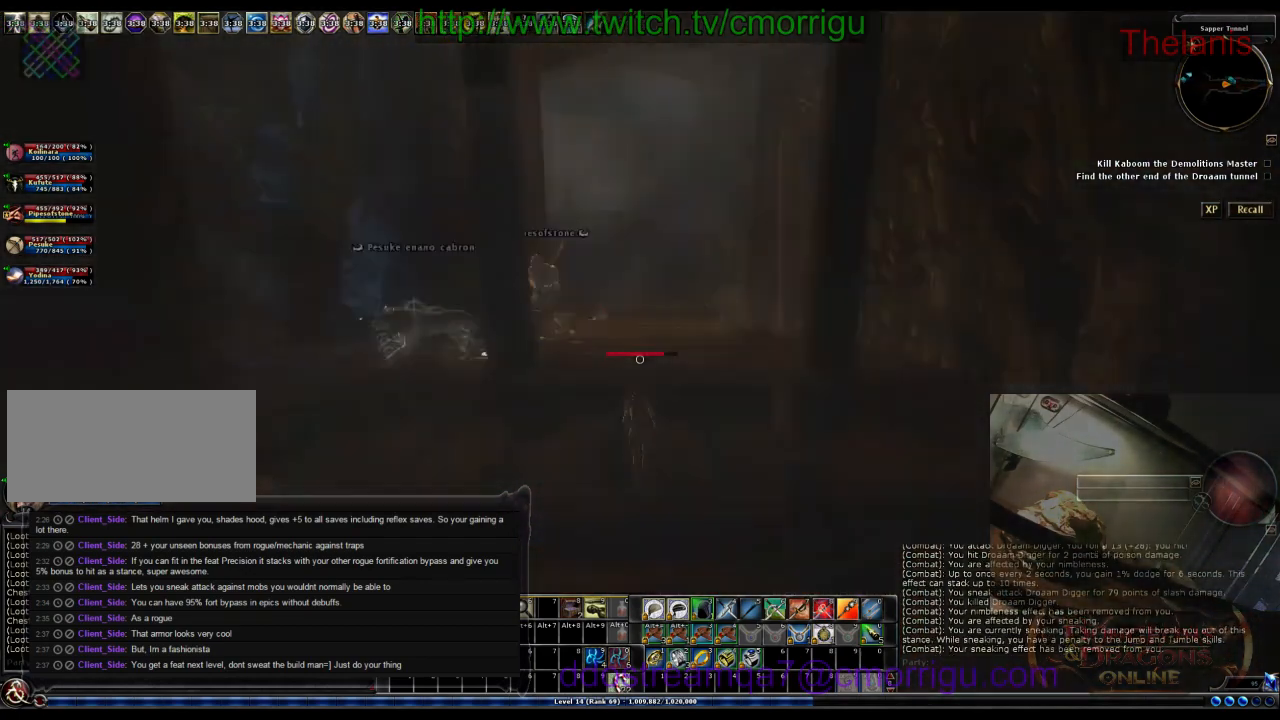
{"keys": ["d", "w"], "events": [[433, "d", "down"]]}
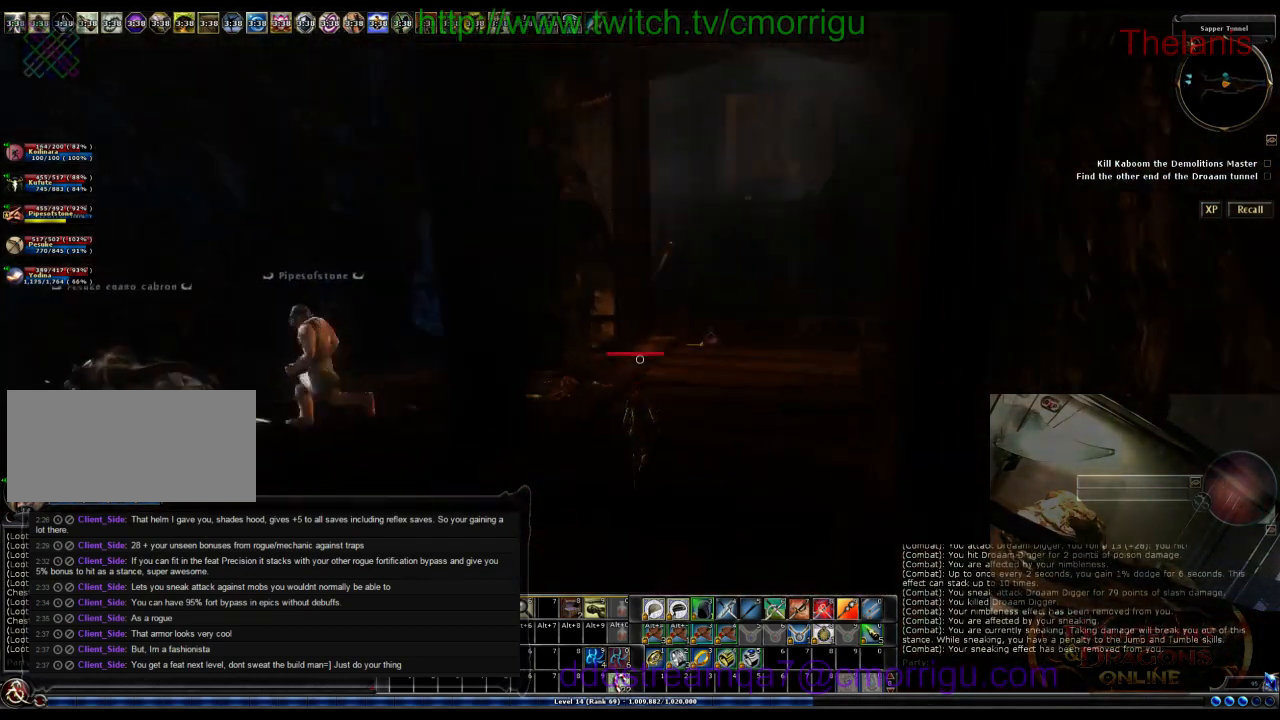
{"keys": ["d", "w"], "events": []}
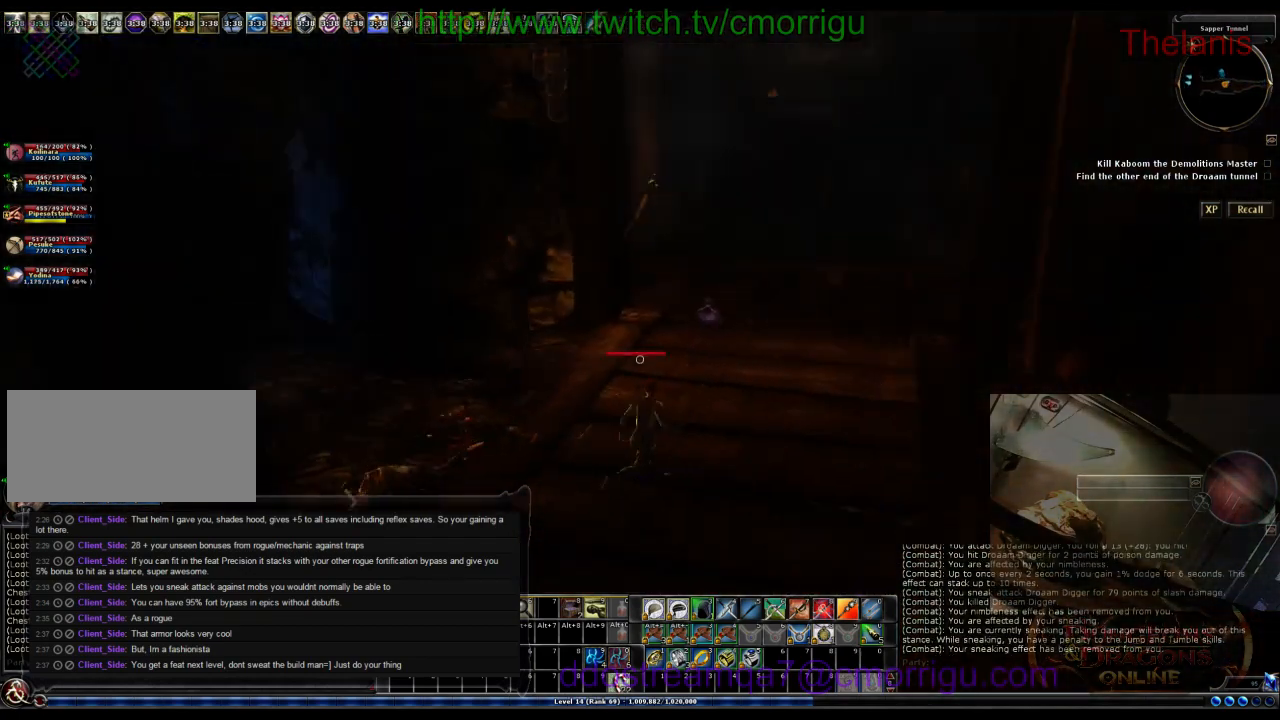
{"keys": ["w"], "events": [[33, "d", "up"]]}
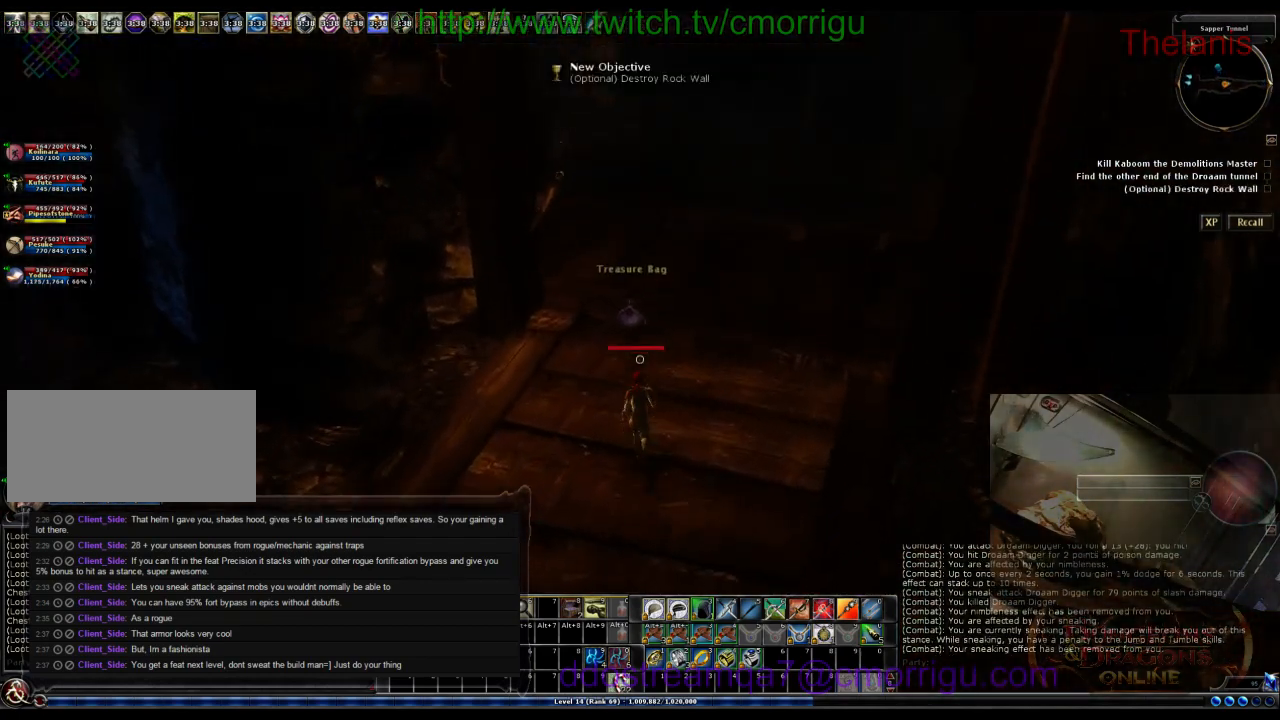
{"keys": [], "events": [[100, "w", "up"]]}
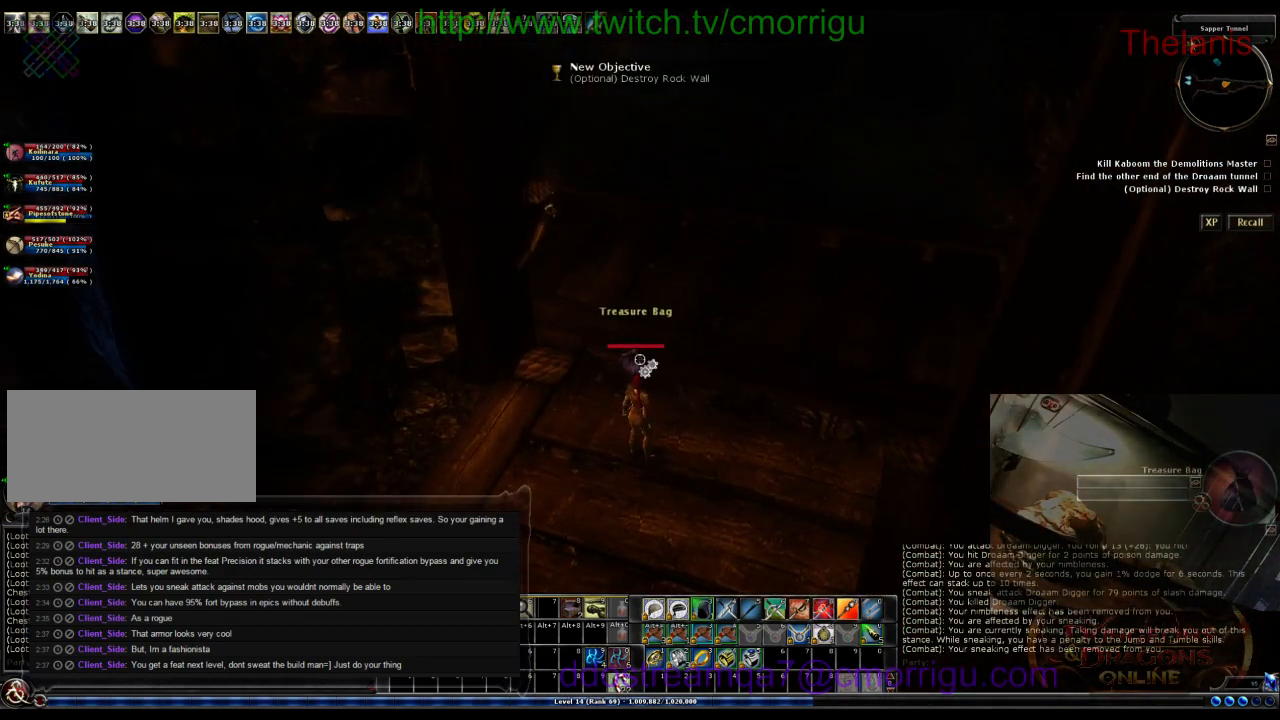
{"keys": ["a", "w"], "events": [[300, "a", "down"], [300, "w", "down"]]}
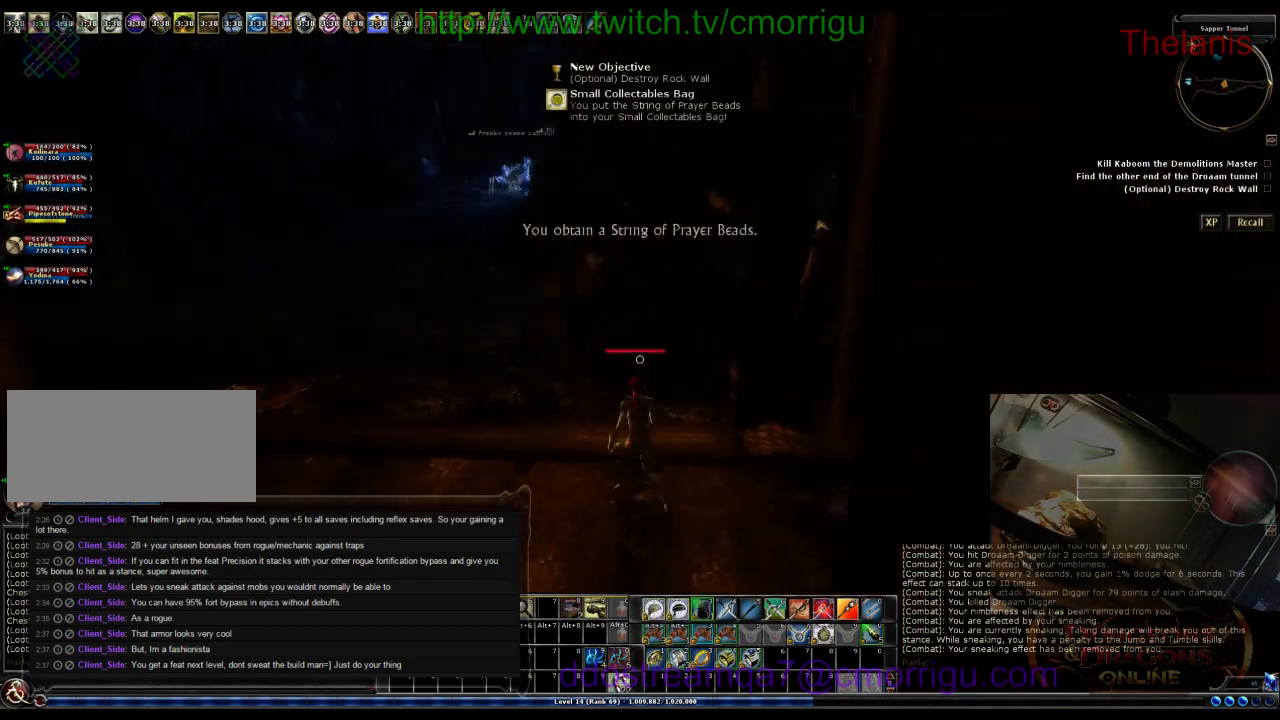
{"keys": ["a", "w"], "events": []}
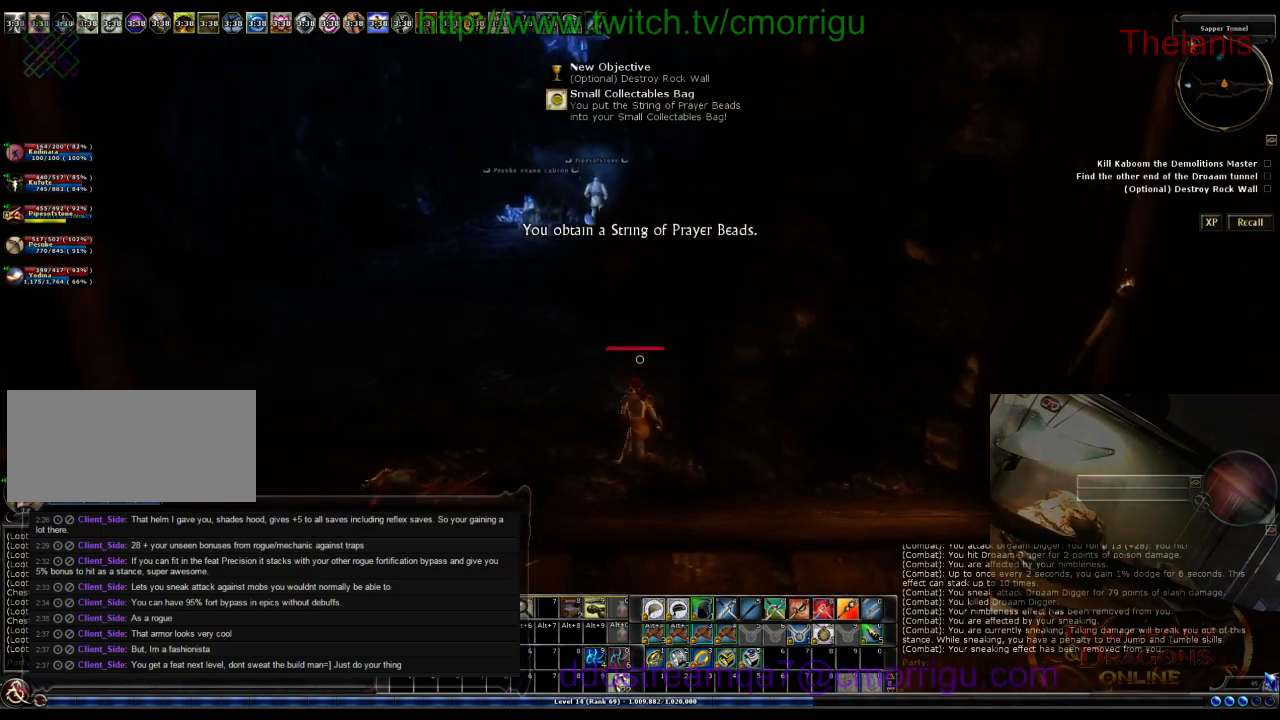
{"keys": ["a", "w"], "events": []}
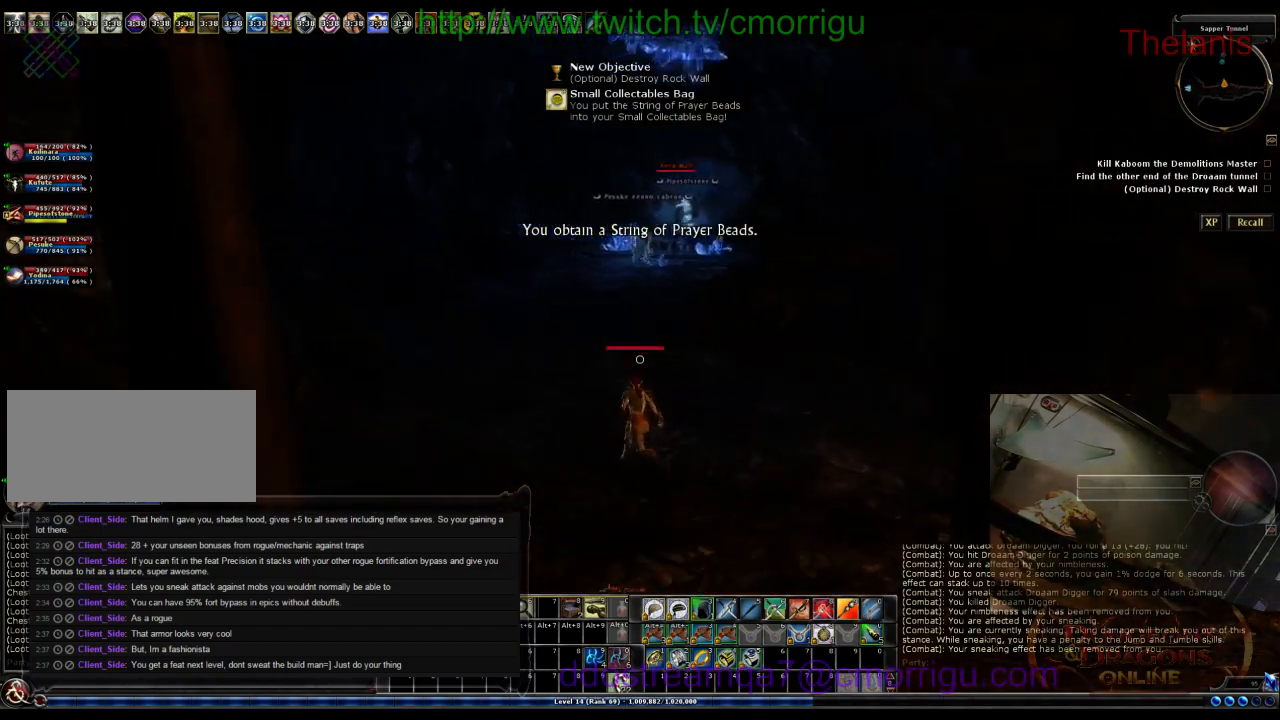
{"keys": ["w"], "events": [[67, "a", "up"]]}
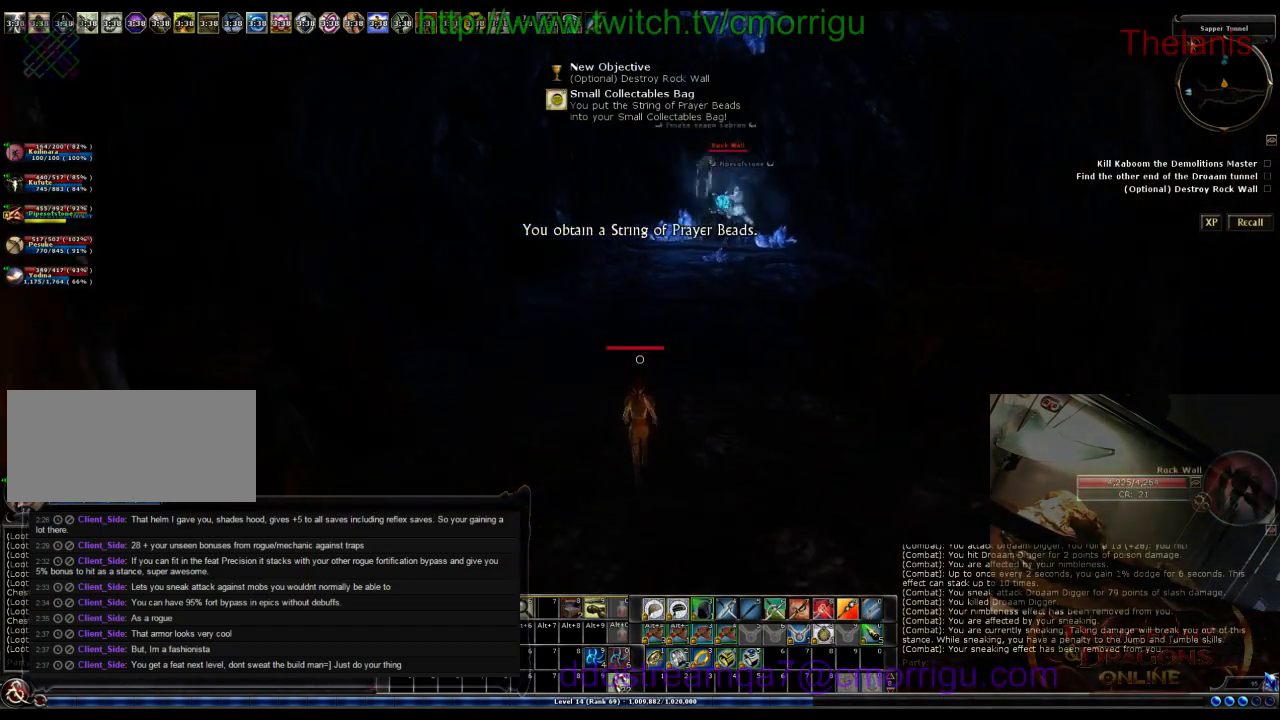
{"keys": ["d", "w"], "events": [[267, "d", "down"]]}
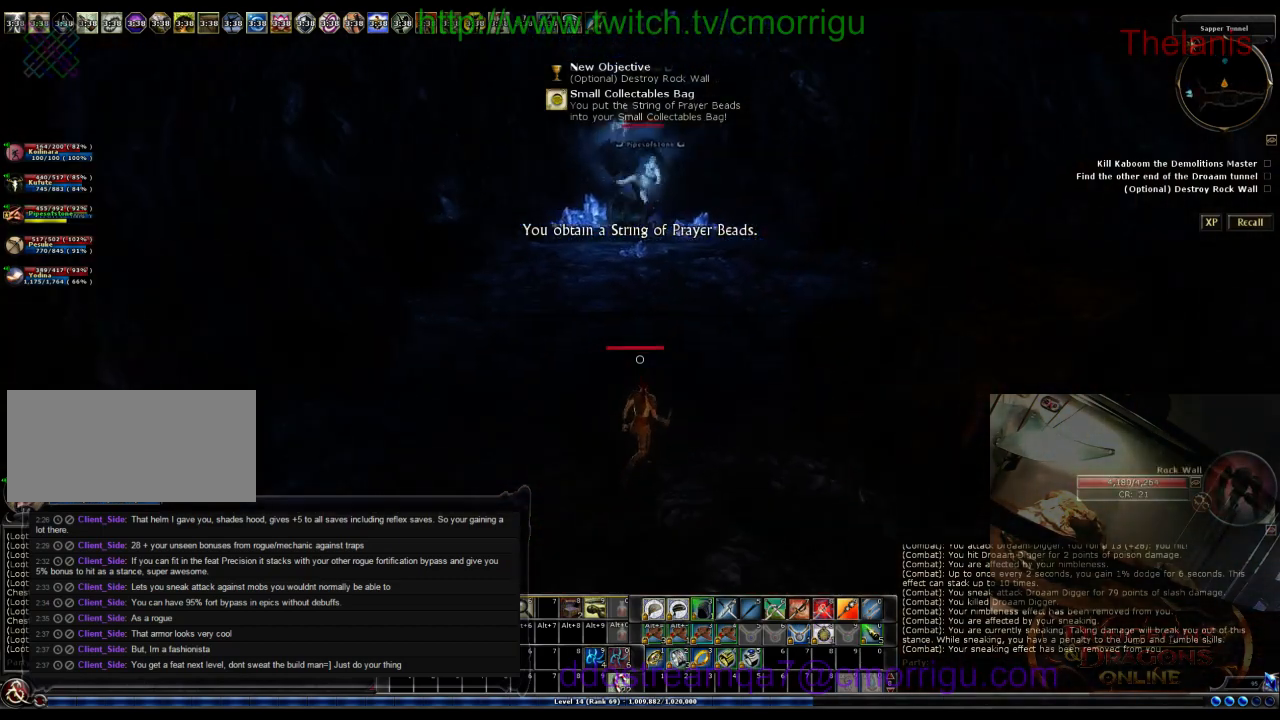
{"keys": ["w"], "events": [[33, "d", "up"]]}
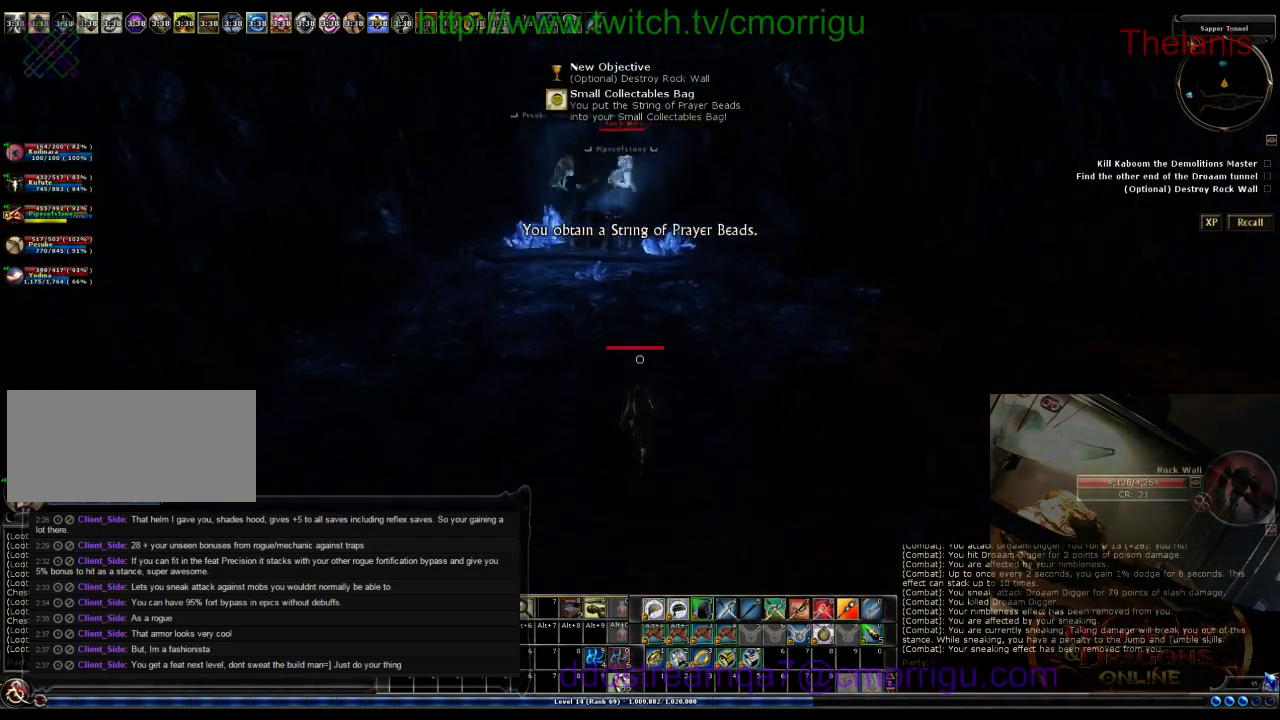
{"keys": ["w"], "events": []}
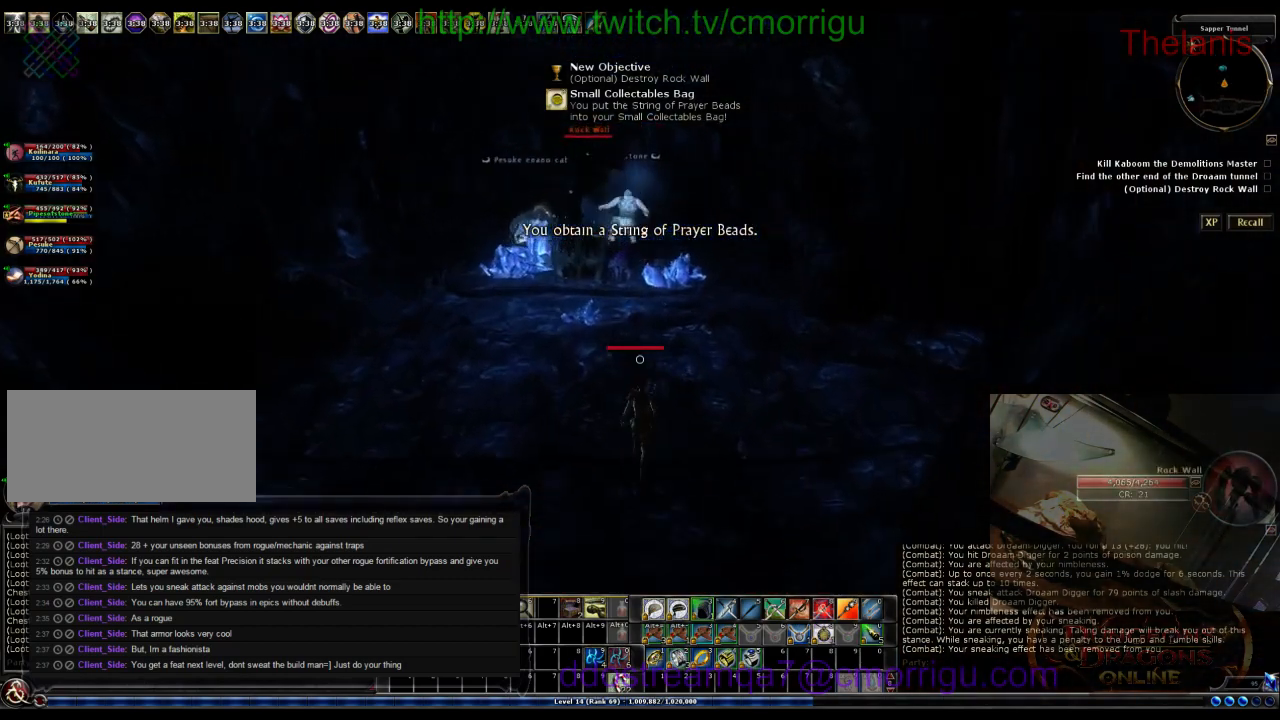
{"keys": ["w"], "events": []}
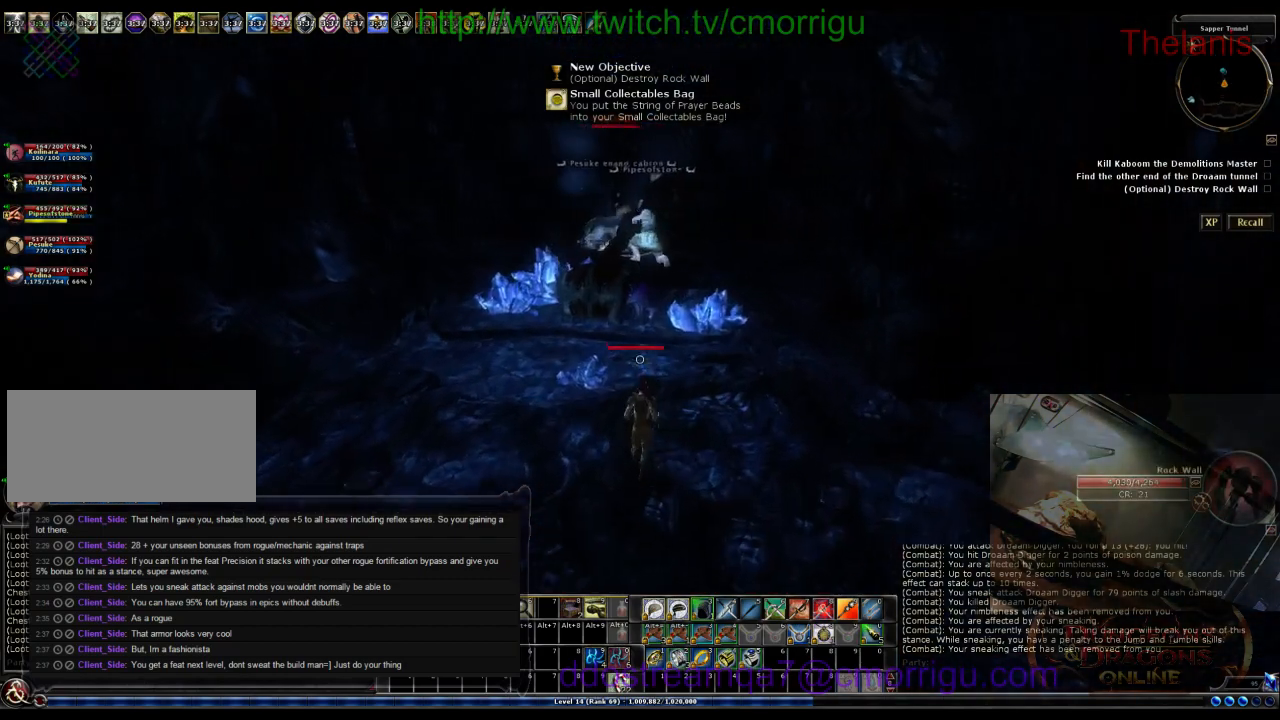
{"keys": ["a", "w"], "events": [[300, "a", "down"]]}
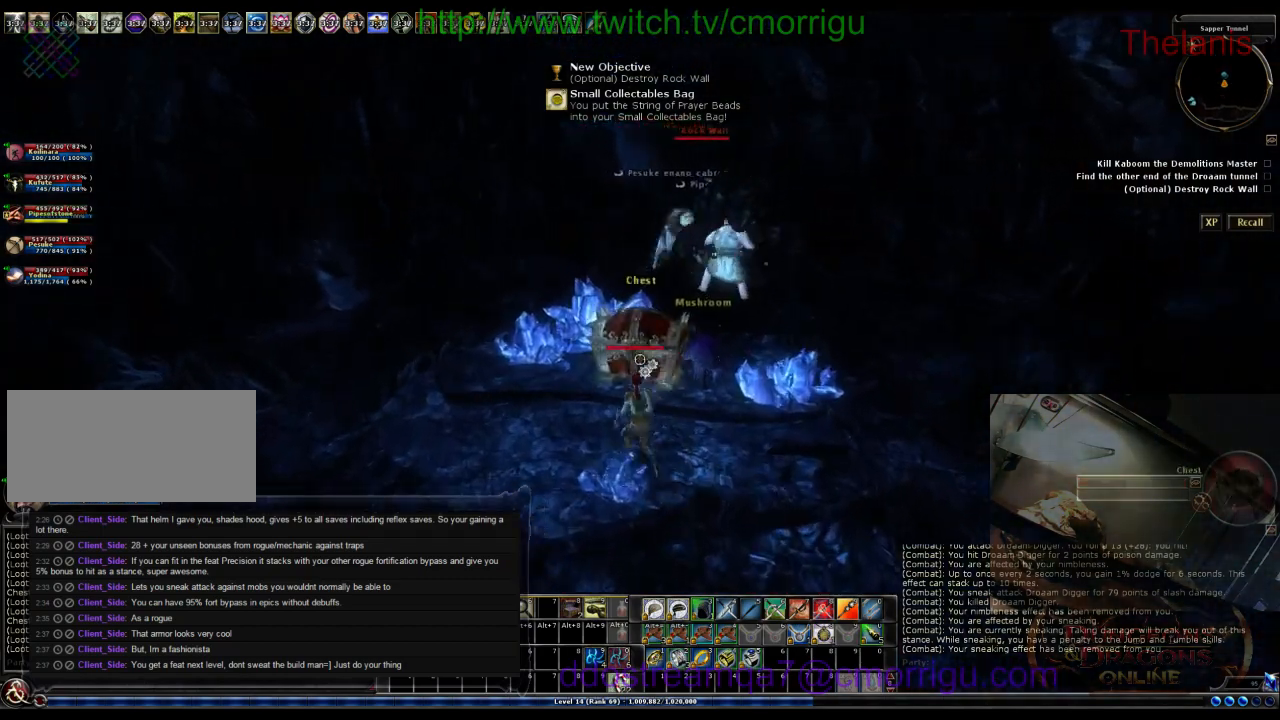
{"keys": ["a", "w"], "events": []}
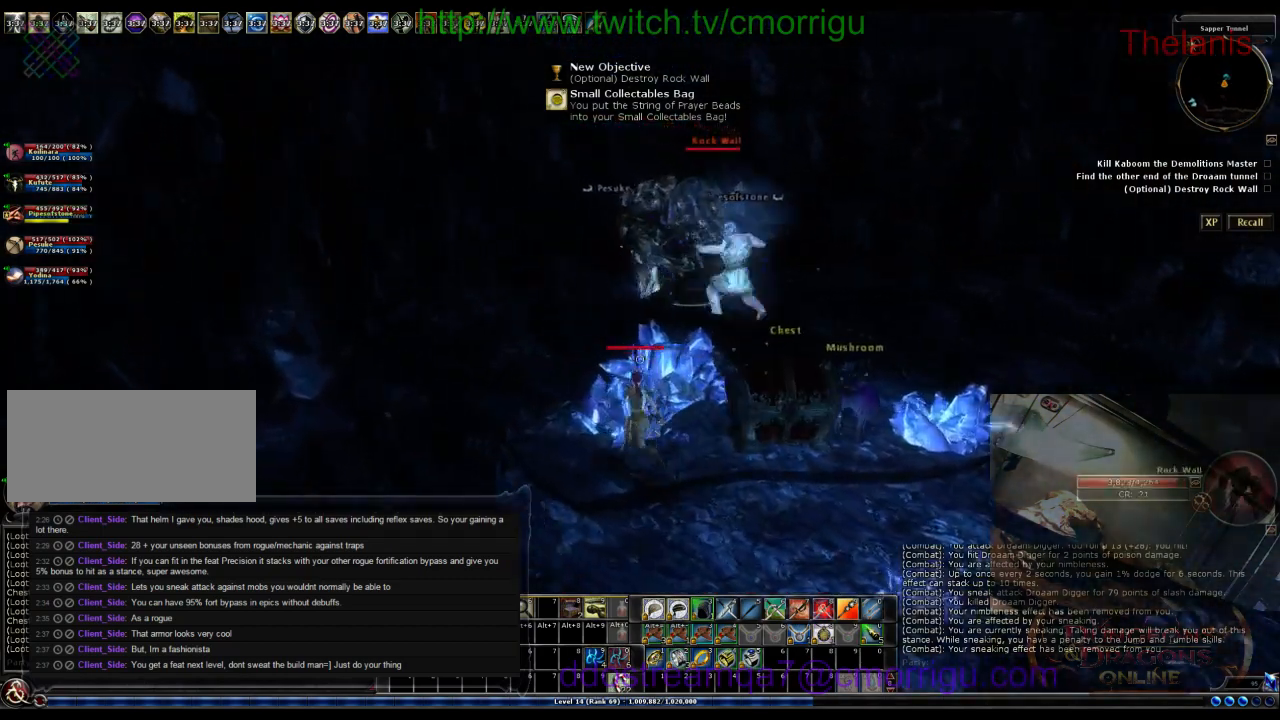
{"keys": ["w"], "events": [[300, "a", "up"]]}
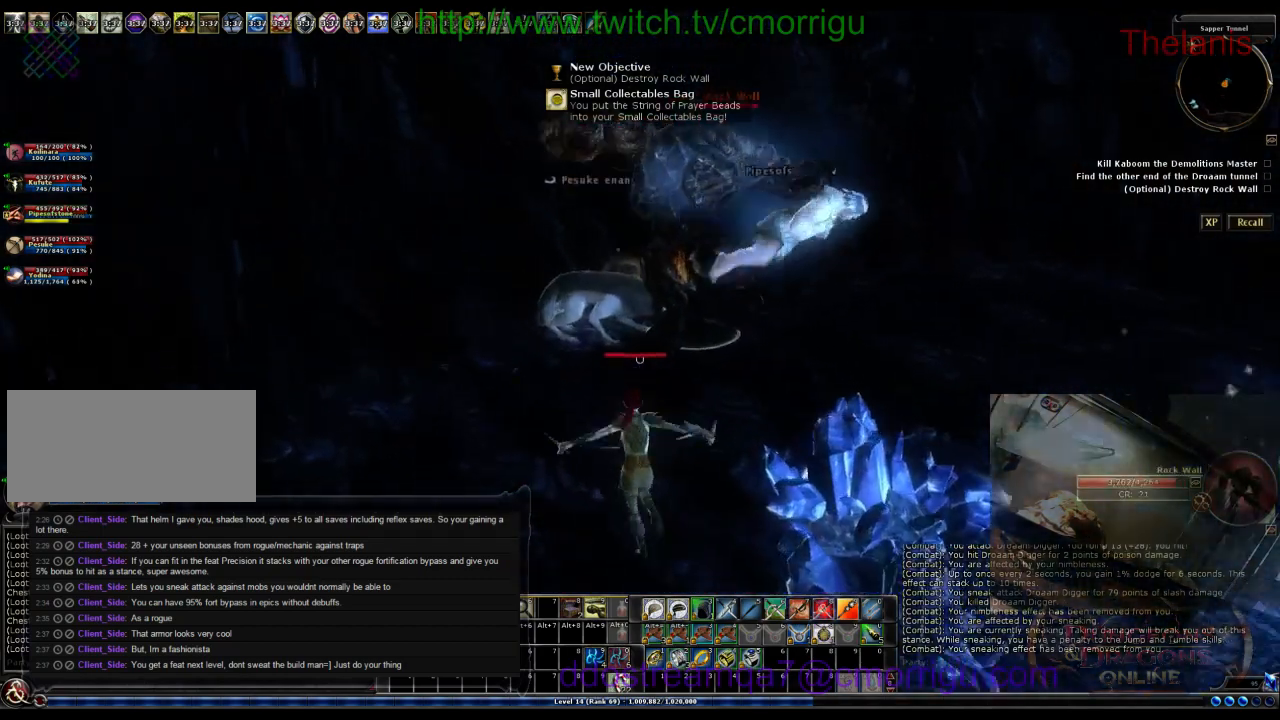
{"keys": [], "events": [[467, "w", "up"]]}
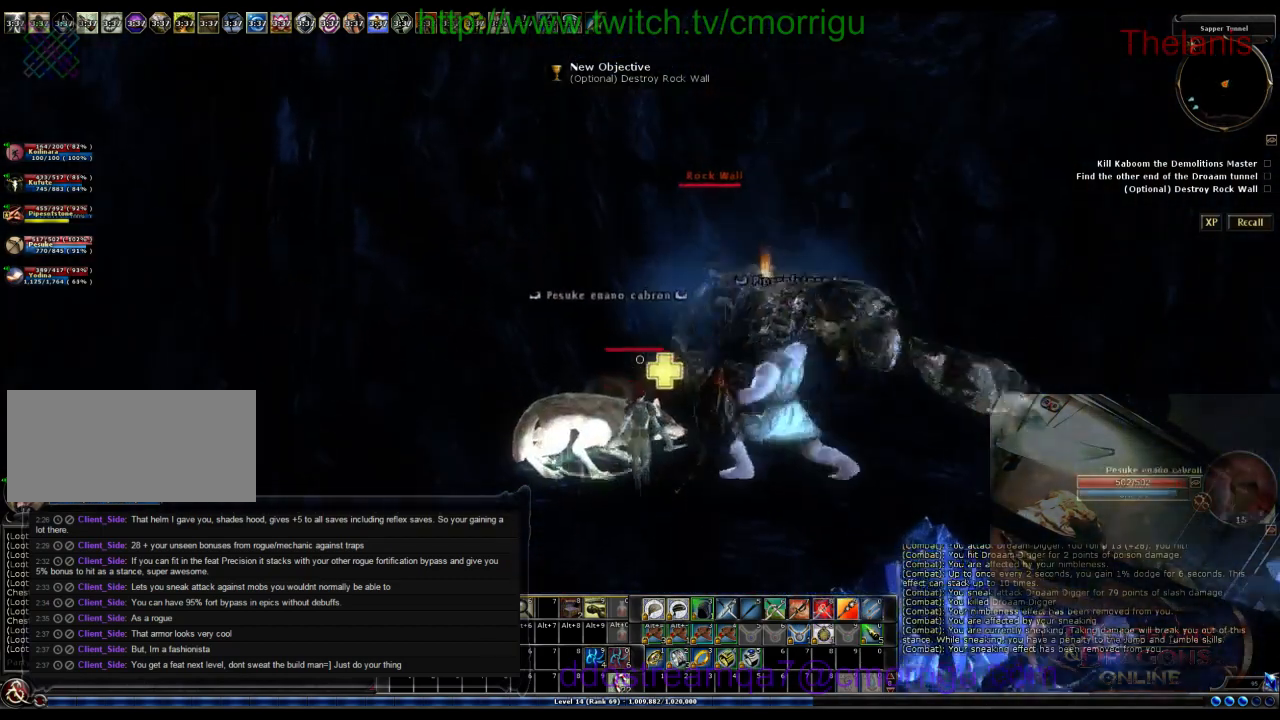
{"keys": [], "events": []}
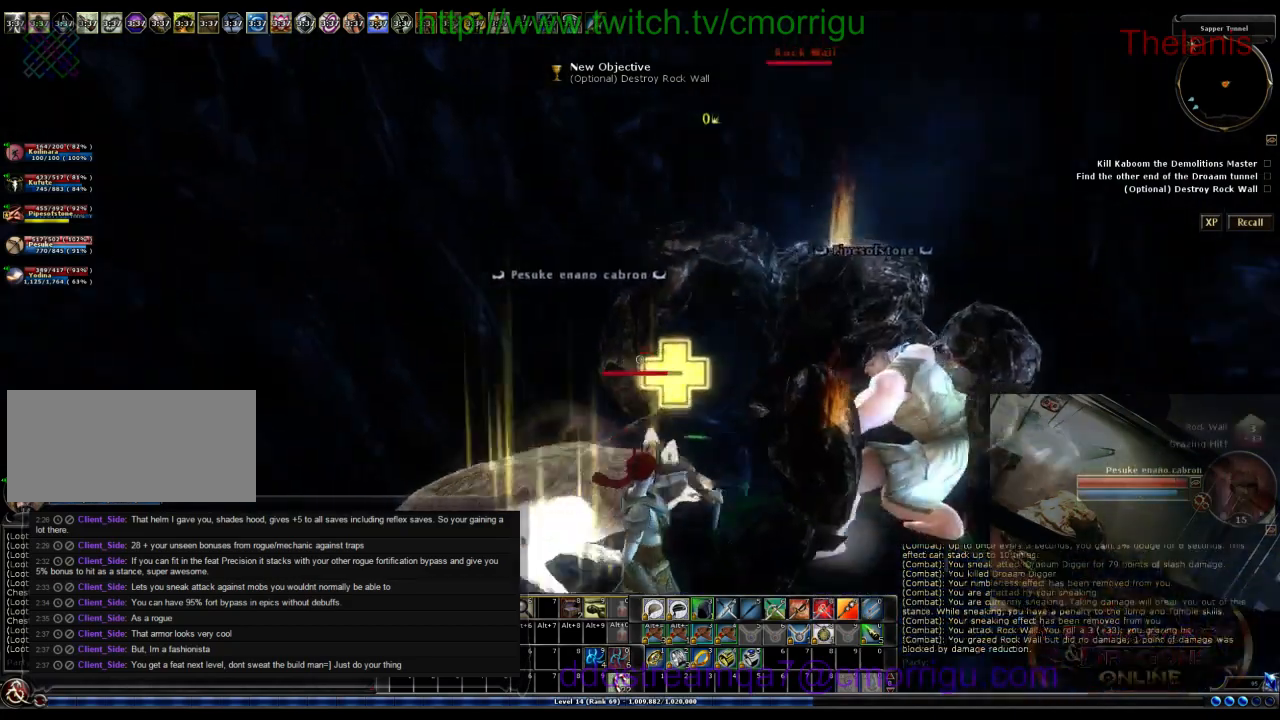
{"keys": [], "events": []}
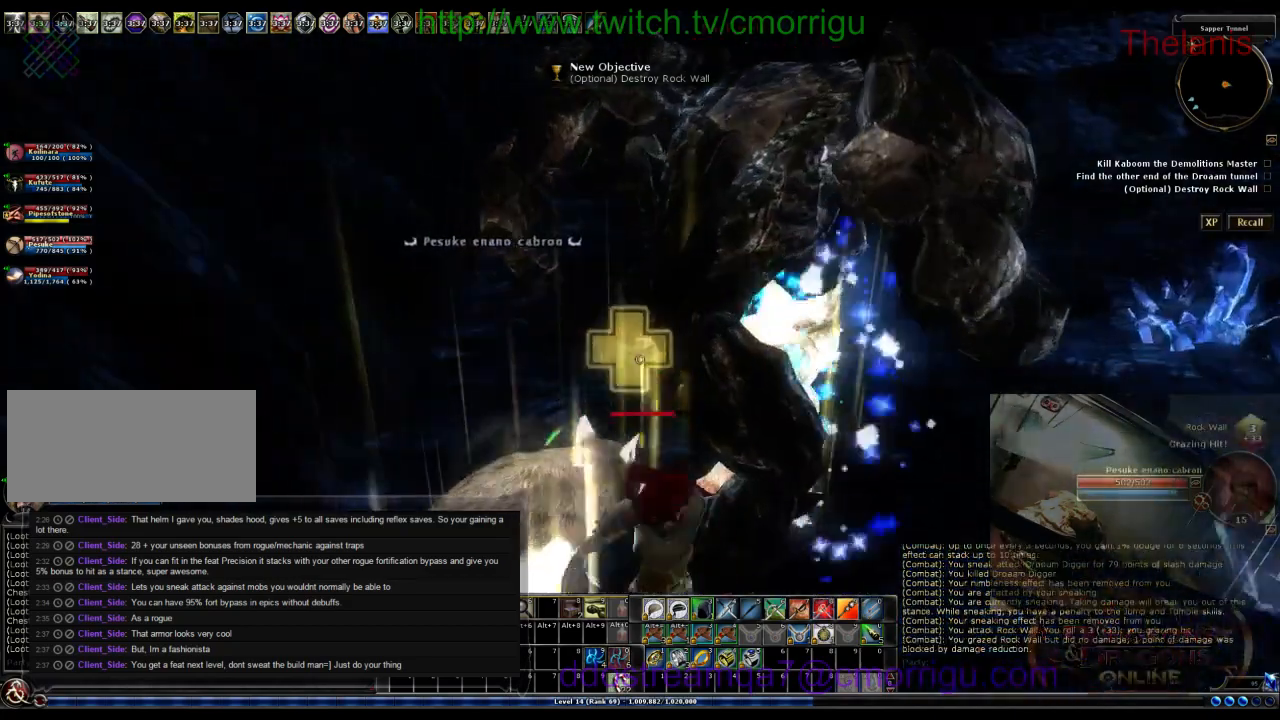
{"keys": [], "events": []}
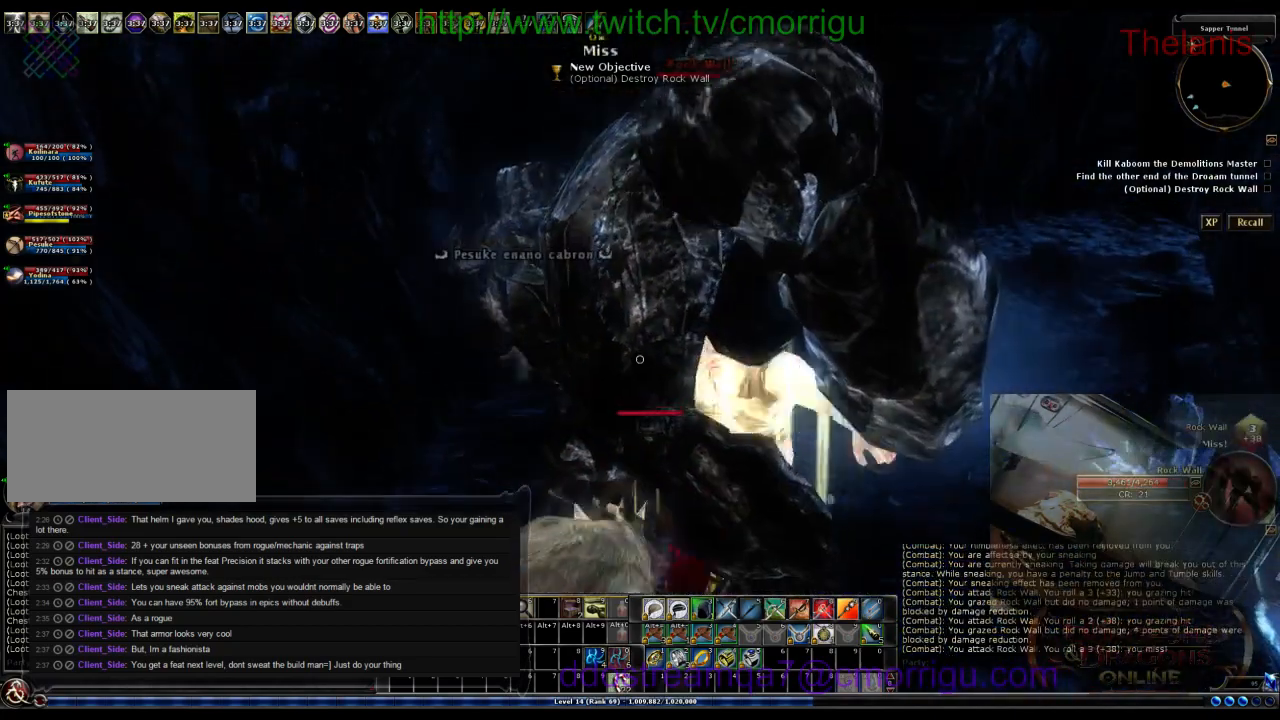
{"keys": [], "events": []}
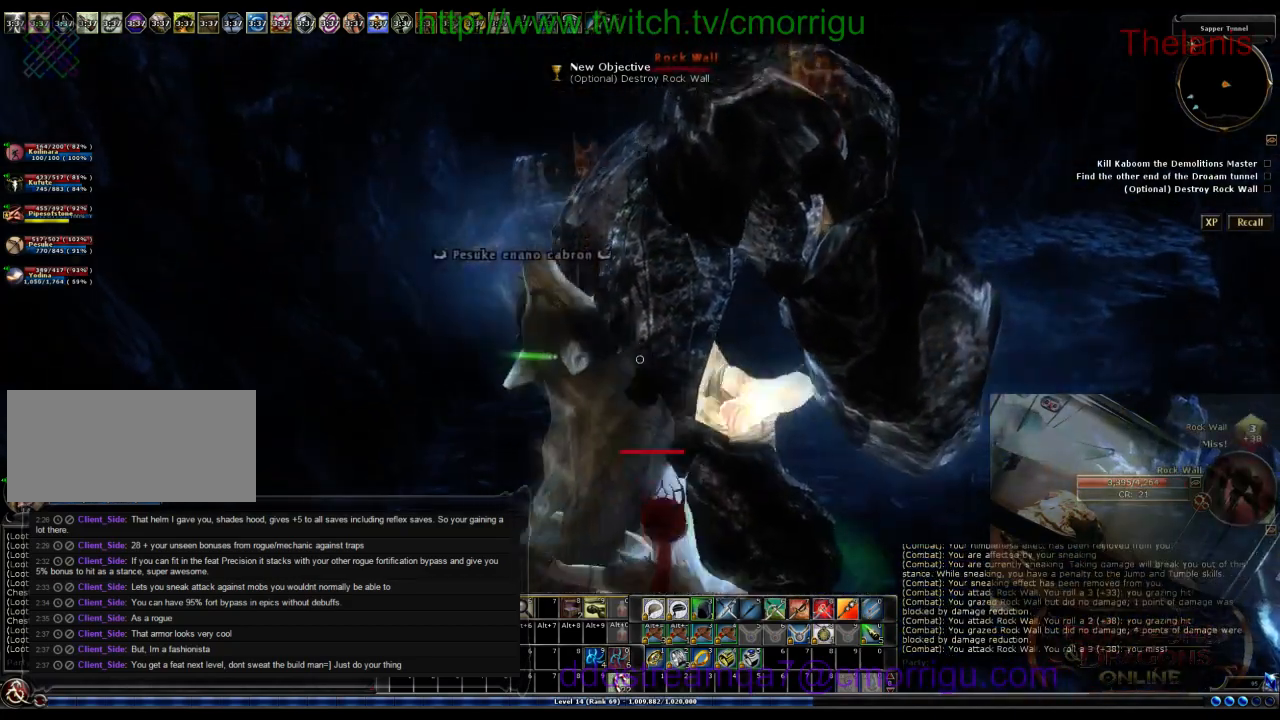
{"keys": [], "events": [[133, "d", "down"], [233, "d", "up"]]}
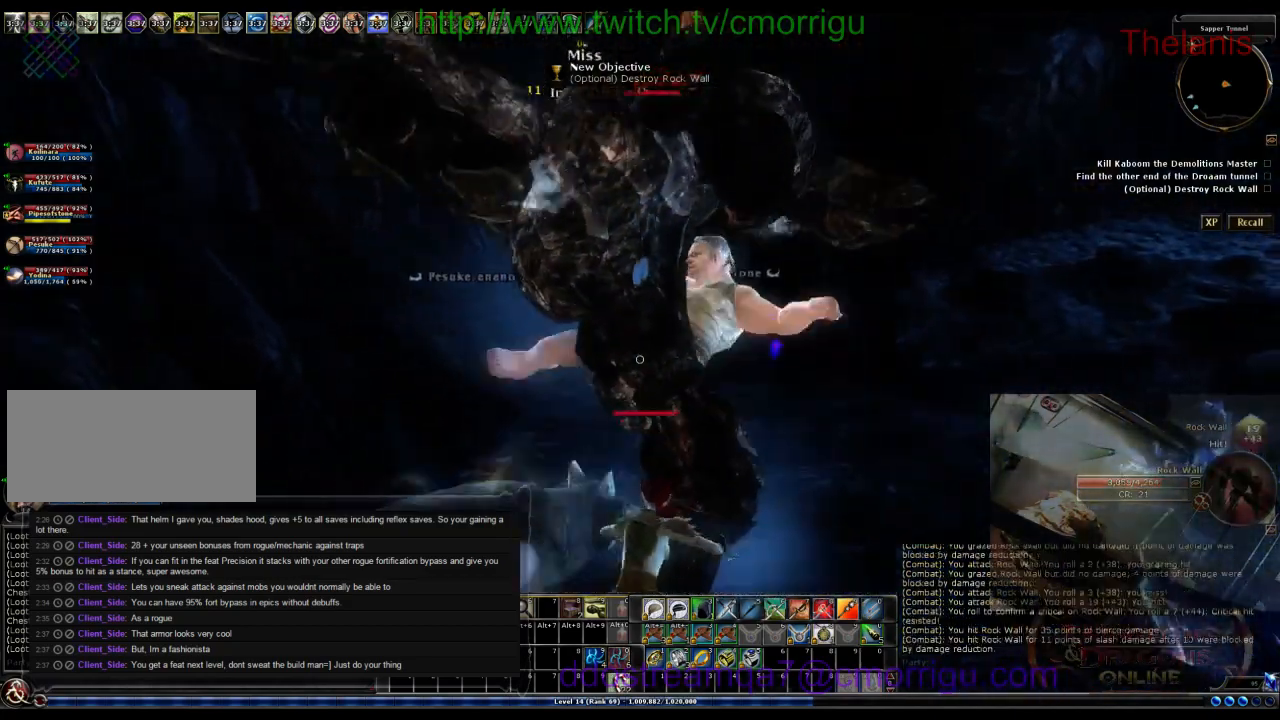
{"keys": [], "events": []}
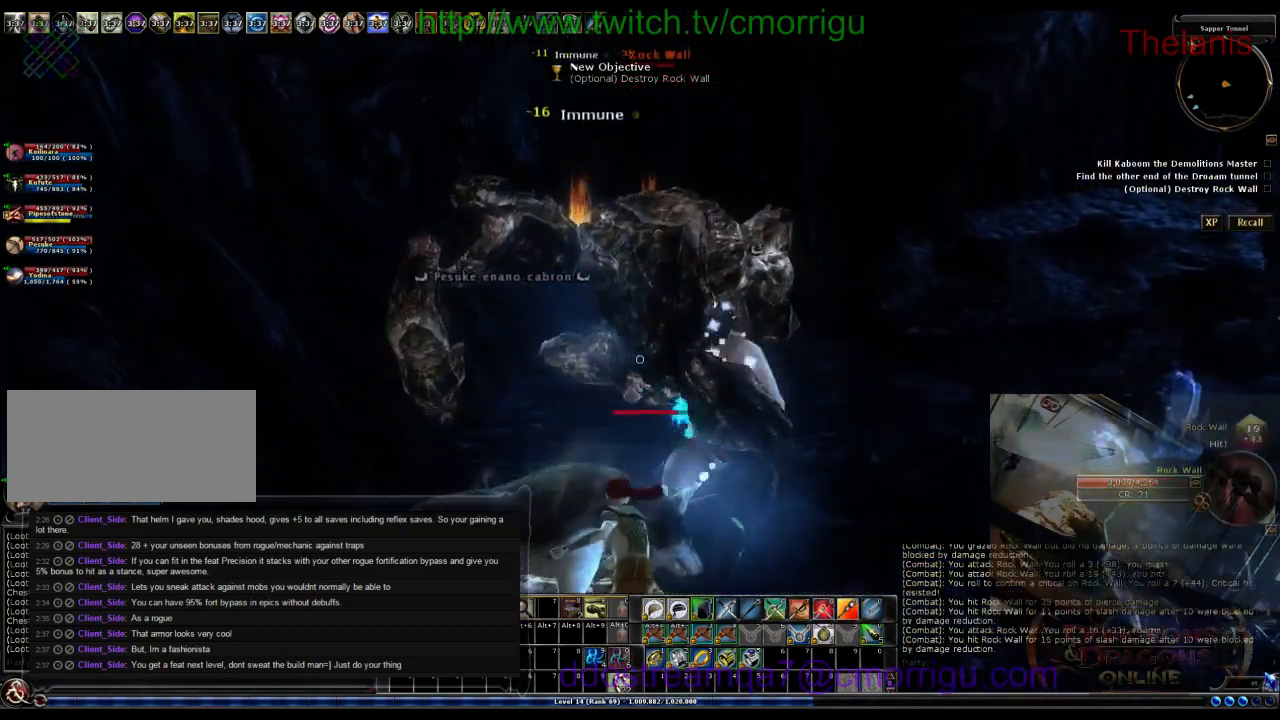
{"keys": [], "events": []}